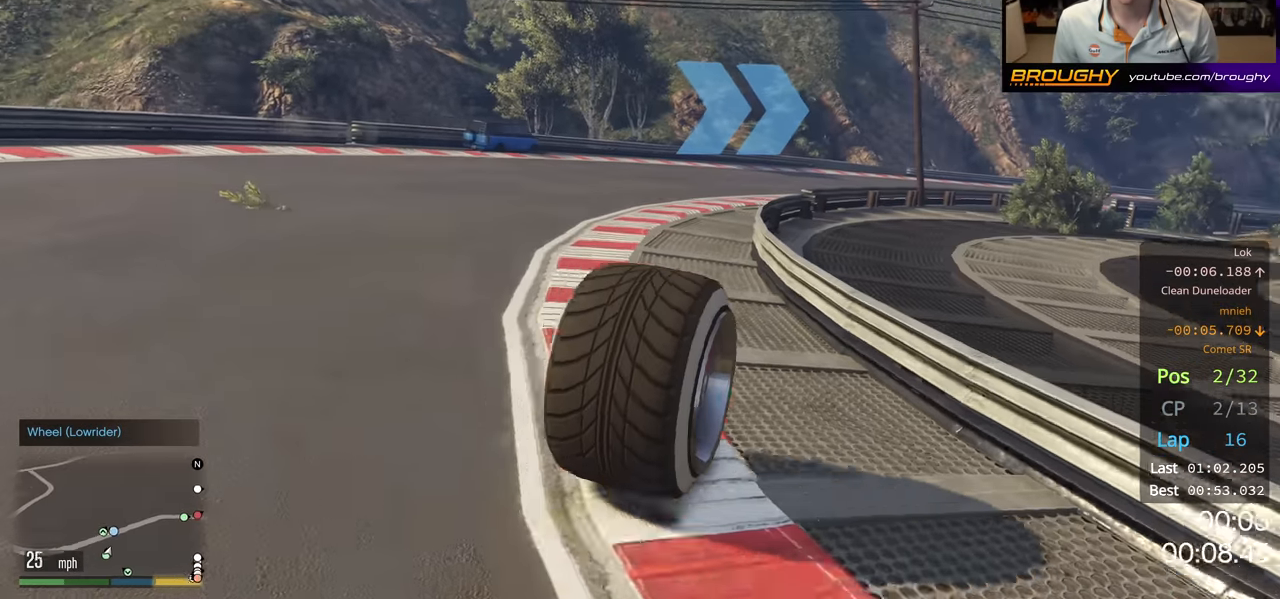
Gameplay with a controller (Xbox layout); each line is a JSON object with the inputs held at the frame after it. "events" lists button and stick changes between this image and that frame as [ms after this image, input, new state], when the widget could be followed in between.
{"buttons": ["R2"], "left_stick": "center", "right_stick": "center", "events": [[33, "left_stick", "left"], [233, "left_stick", "center"]]}
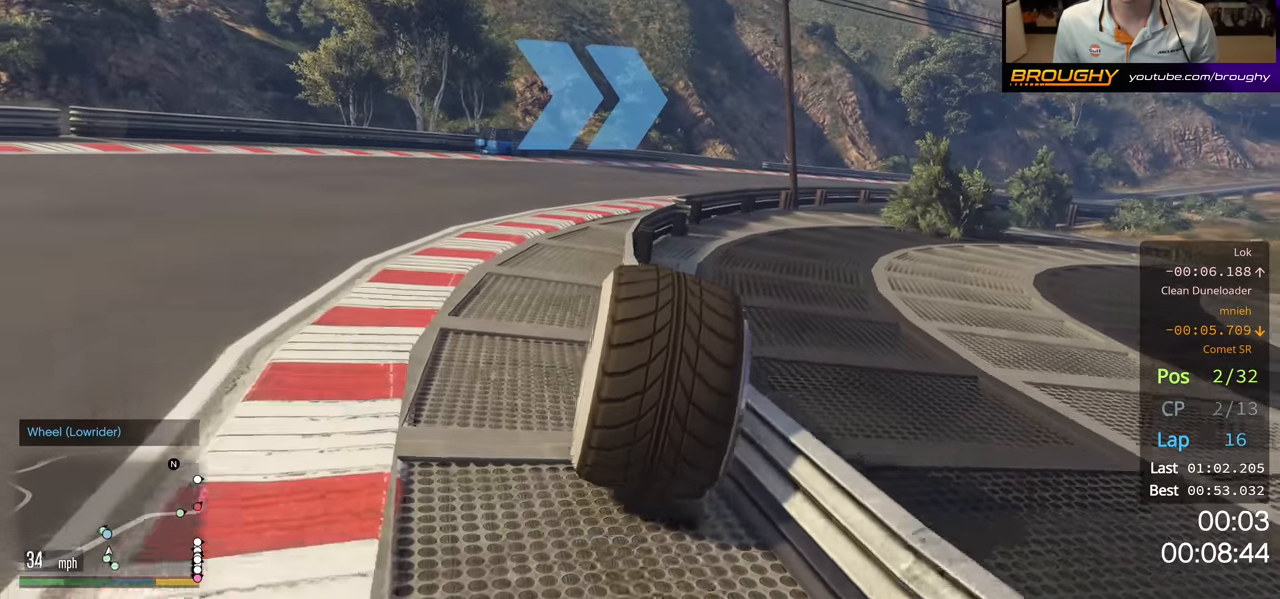
{"buttons": ["R2"], "left_stick": "center", "right_stick": "center", "events": [[267, "left_stick", "right"], [400, "left_stick", "center"]]}
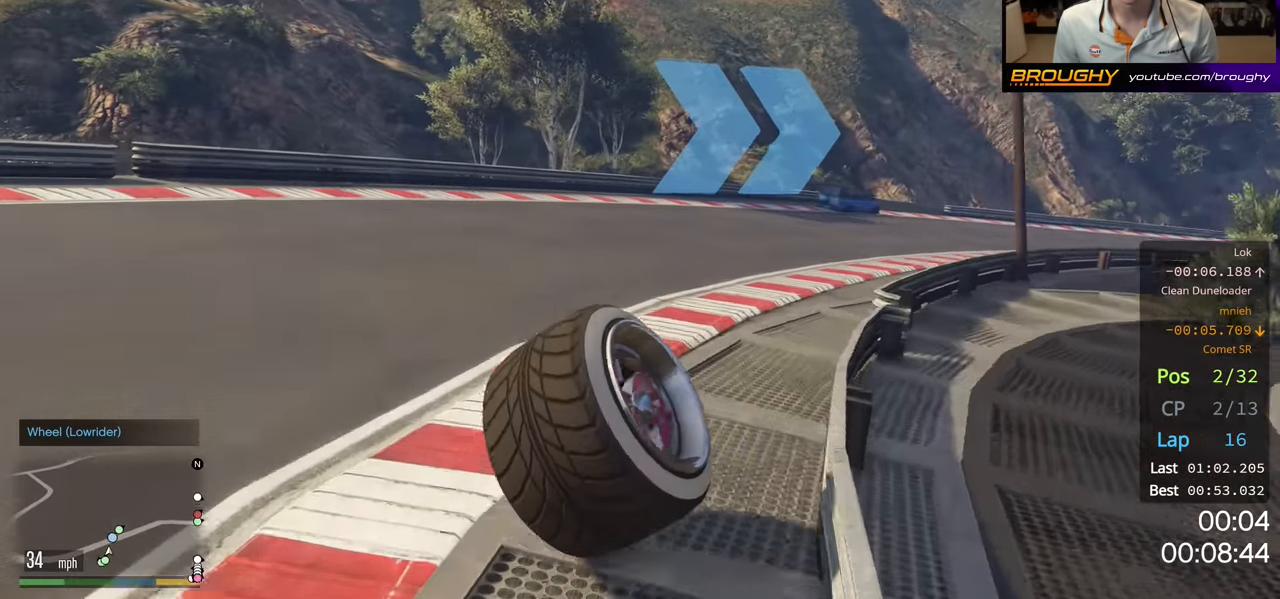
{"buttons": [], "left_stick": "center", "right_stick": "center", "events": [[50, "R2", "up"], [150, "left_stick", "right"], [450, "left_stick", "center"]]}
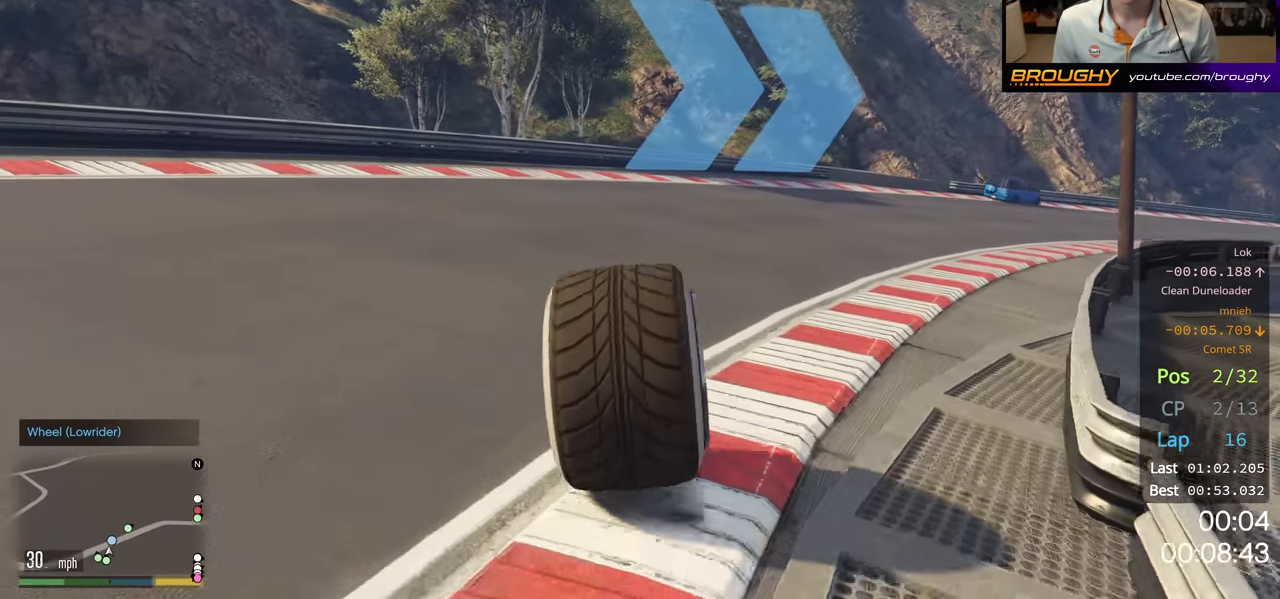
{"buttons": ["R2"], "left_stick": "center", "right_stick": "center", "events": [[67, "R2", "down"], [233, "left_stick", "right"], [367, "left_stick", "center"]]}
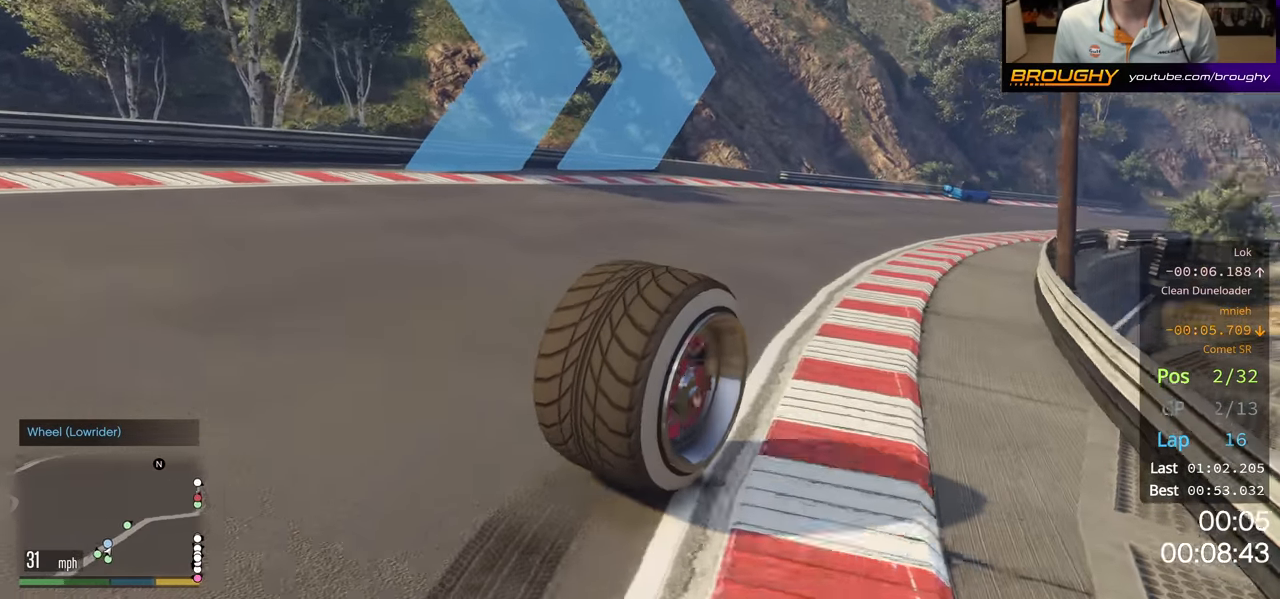
{"buttons": ["R2"], "left_stick": "center", "right_stick": "center", "events": [[150, "left_stick", "up-left"], [333, "left_stick", "center"]]}
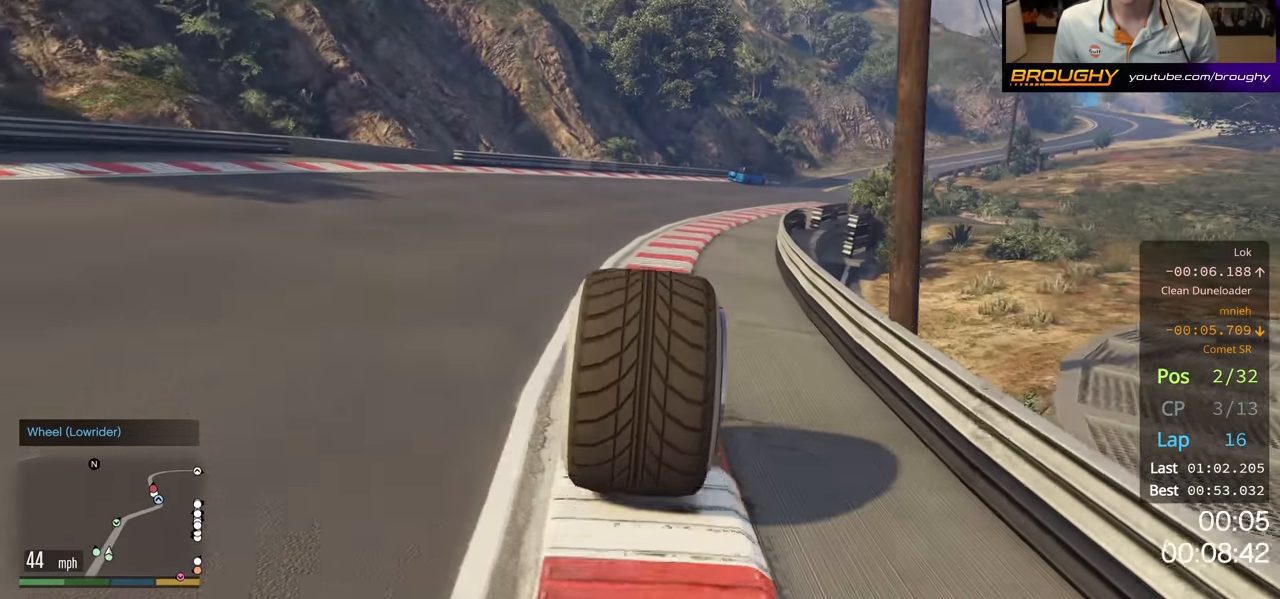
{"buttons": ["R2"], "left_stick": "left", "right_stick": "center", "events": [[33, "left_stick", "right"], [150, "left_stick", "center"], [500, "left_stick", "left"]]}
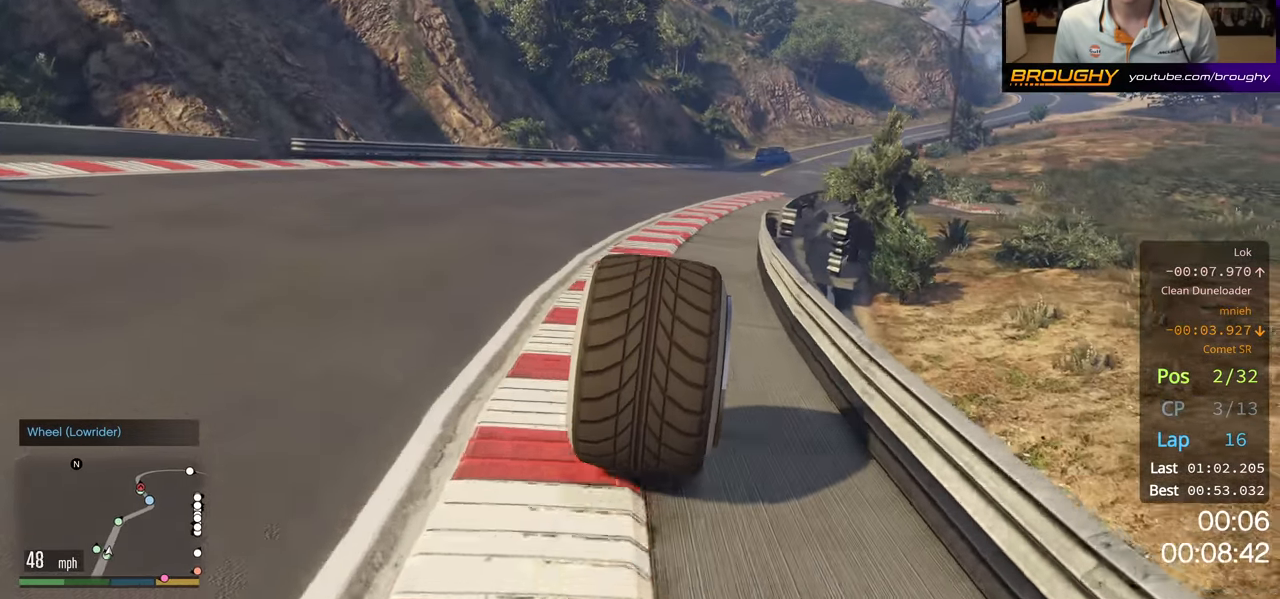
{"buttons": ["R2"], "left_stick": "center", "right_stick": "center", "events": [[133, "left_stick", "center"], [283, "left_stick", "right"], [400, "left_stick", "center"]]}
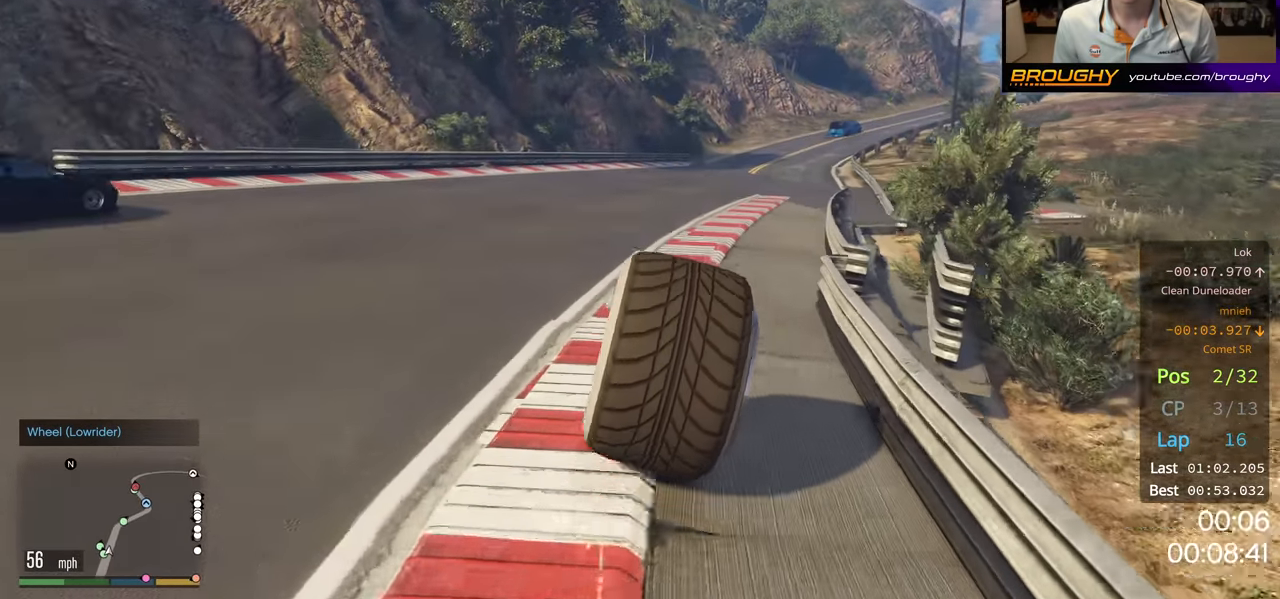
{"buttons": ["R2"], "left_stick": "center", "right_stick": "center", "events": [[300, "left_stick", "right"], [417, "left_stick", "center"]]}
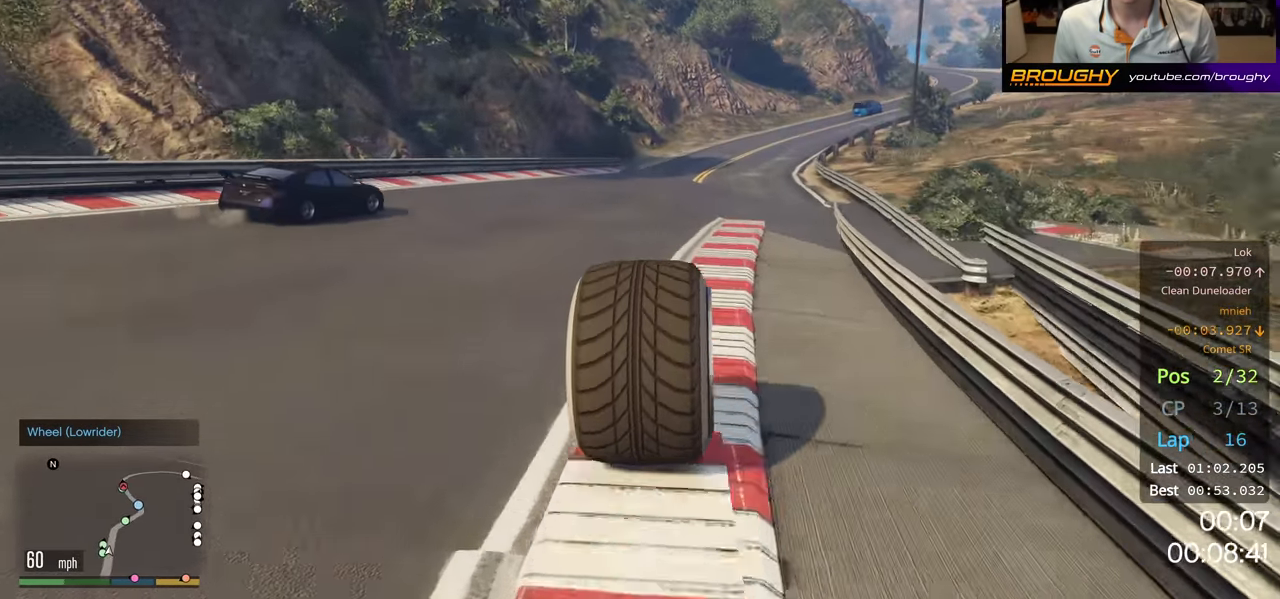
{"buttons": ["R2"], "left_stick": "center", "right_stick": "center", "events": []}
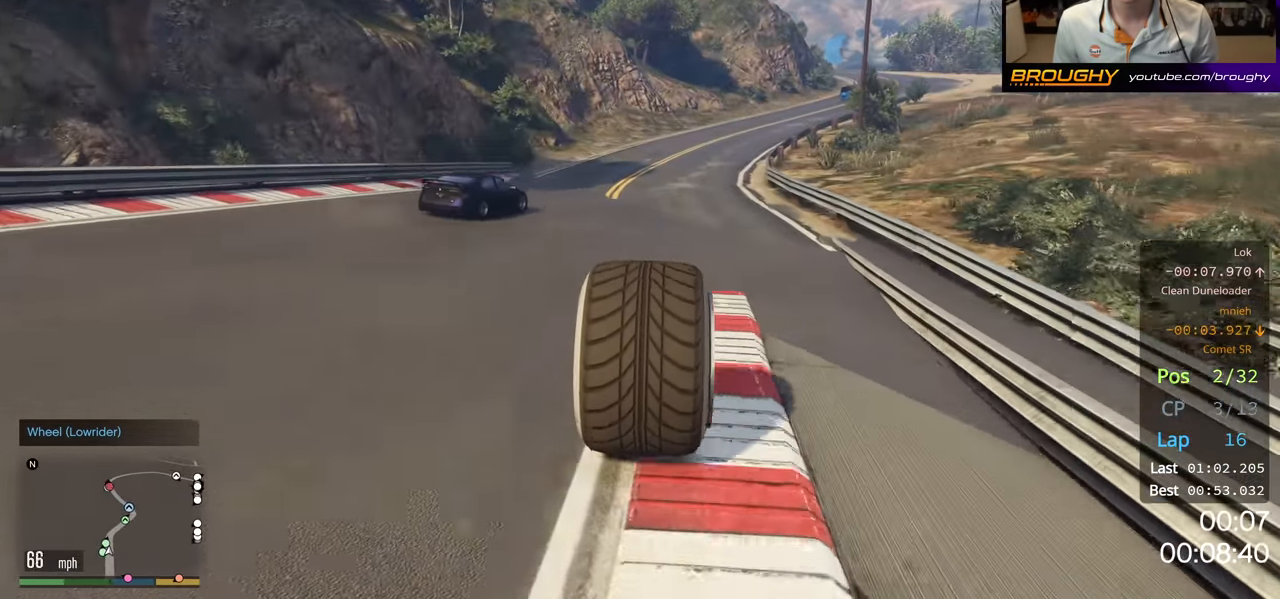
{"buttons": ["R2"], "left_stick": "center", "right_stick": "center", "events": [[350, "left_stick", "right"], [467, "left_stick", "center"]]}
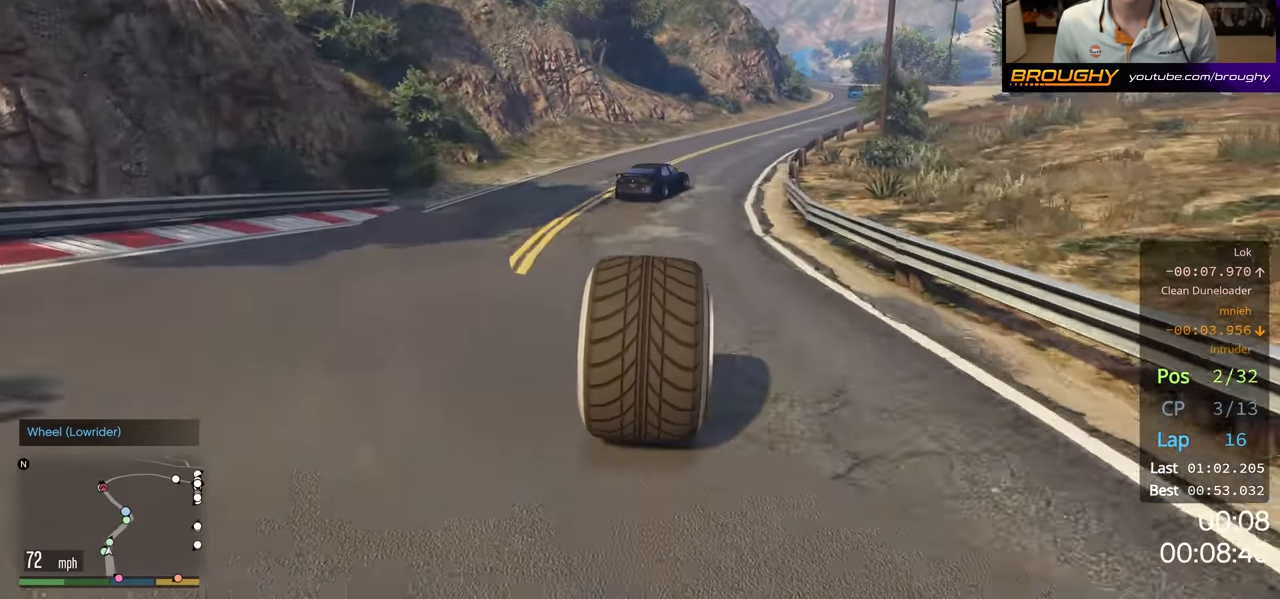
{"buttons": ["R2"], "left_stick": "center", "right_stick": "center", "events": [[200, "left_stick", "right"], [367, "left_stick", "center"]]}
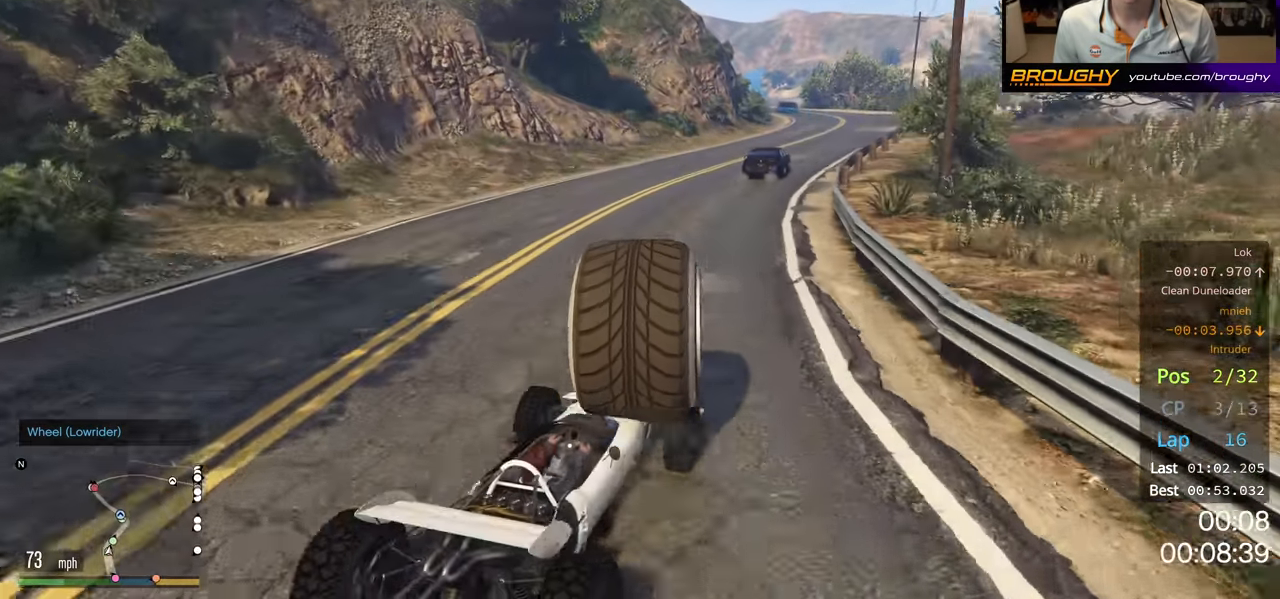
{"buttons": ["R2"], "left_stick": "right", "right_stick": "center", "events": [[150, "left_stick", "right"]]}
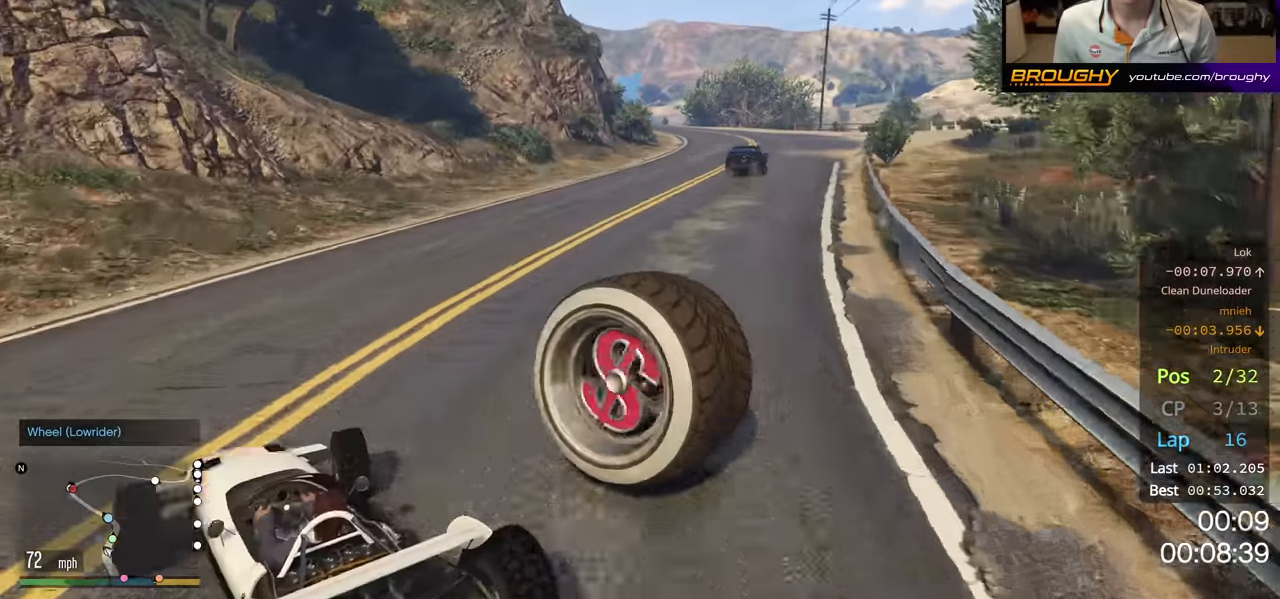
{"buttons": [], "left_stick": "right", "right_stick": "center", "events": [[83, "R2", "up"], [150, "left_stick", "down-right"], [283, "left_stick", "right"]]}
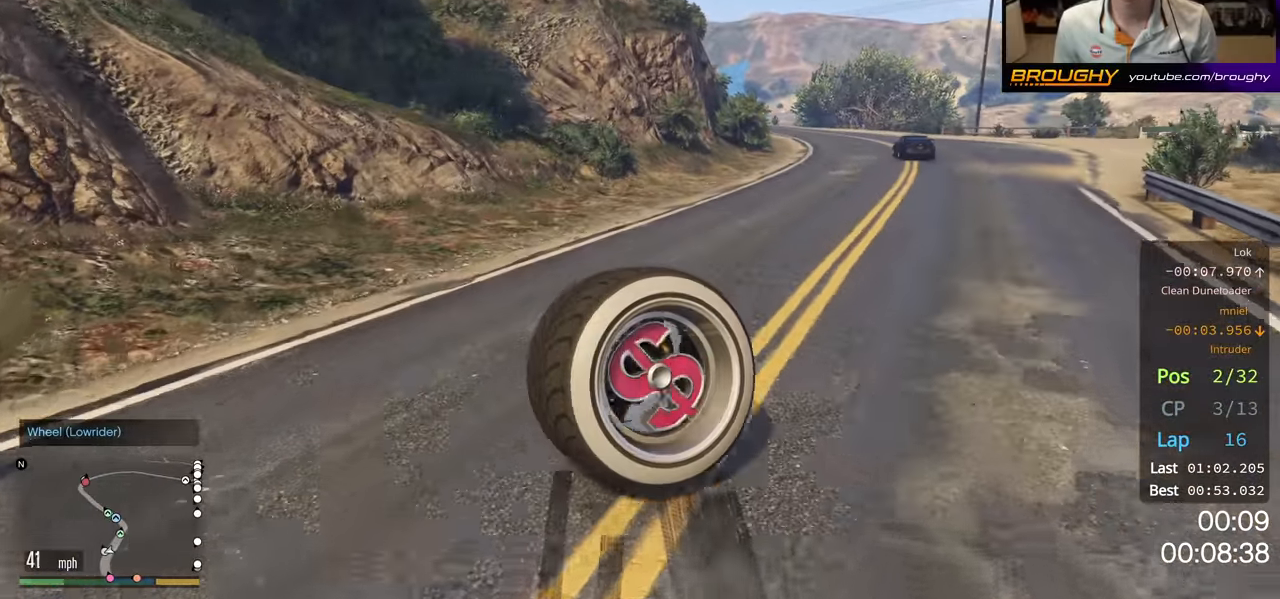
{"buttons": [], "left_stick": "right", "right_stick": "center", "events": []}
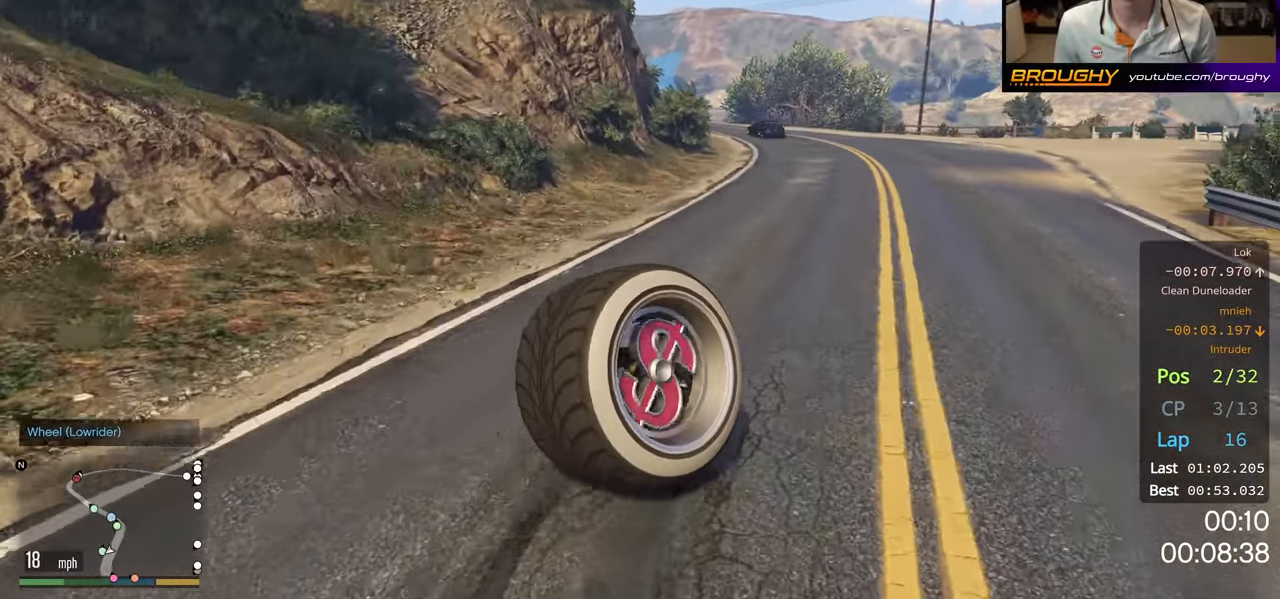
{"buttons": ["R2"], "left_stick": "right", "right_stick": "center", "events": [[33, "R2", "down"]]}
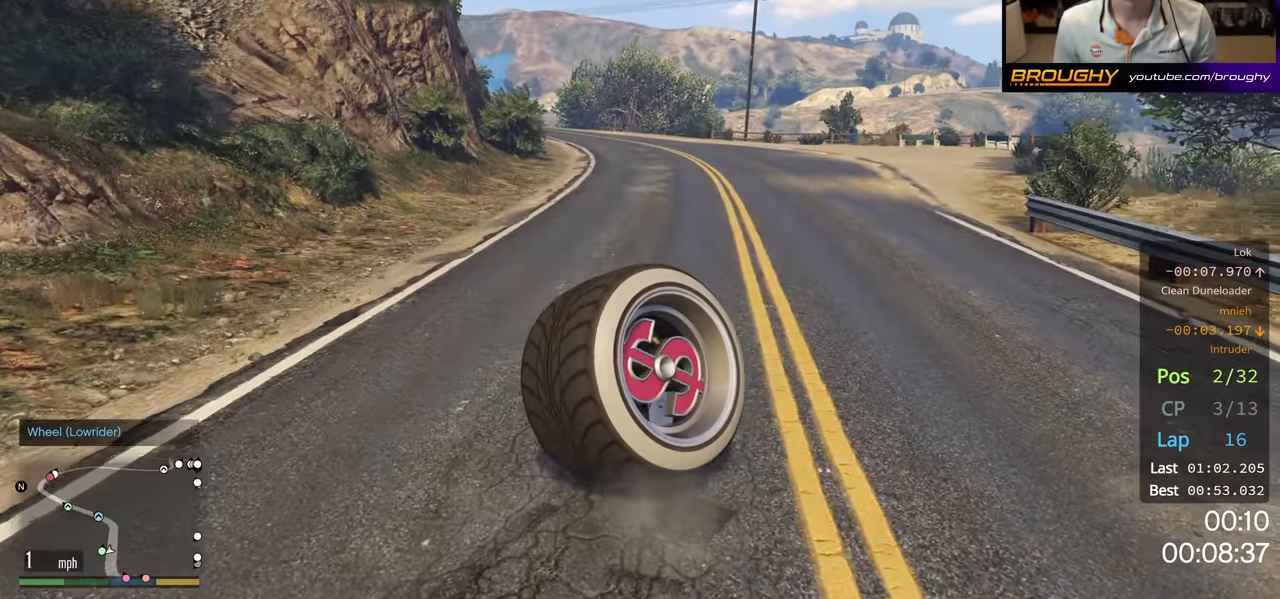
{"buttons": ["R2"], "left_stick": "right", "right_stick": "center", "events": []}
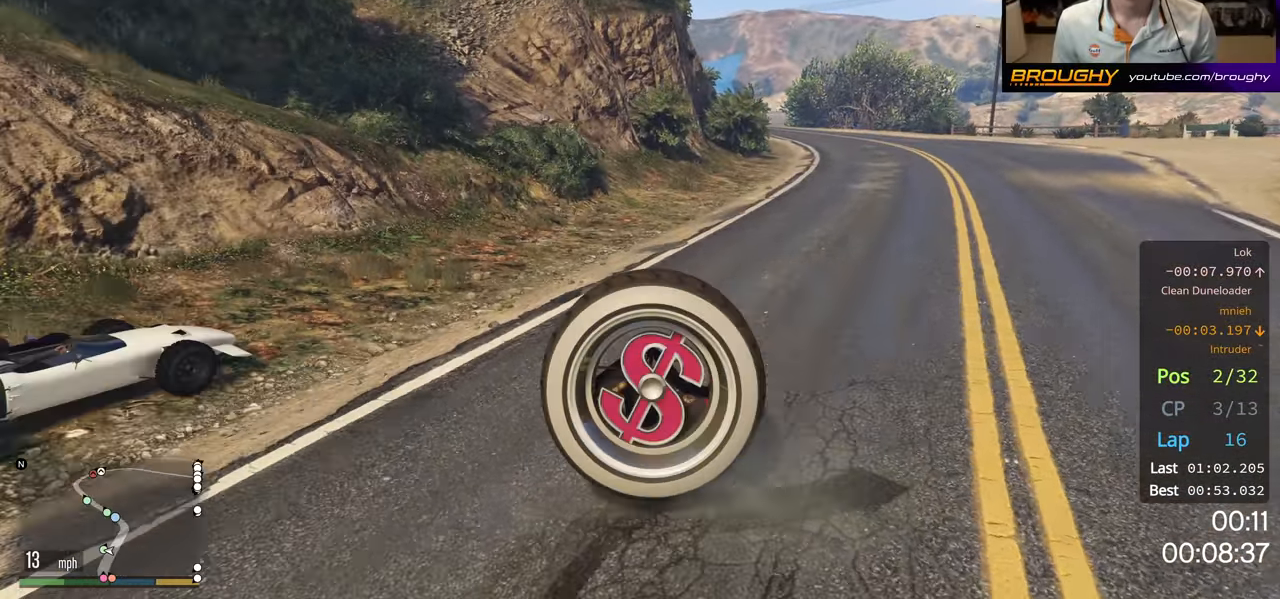
{"buttons": [], "left_stick": "right", "right_stick": "center", "events": [[33, "R2", "up"], [250, "R2", "down"], [466, "R2", "up"]]}
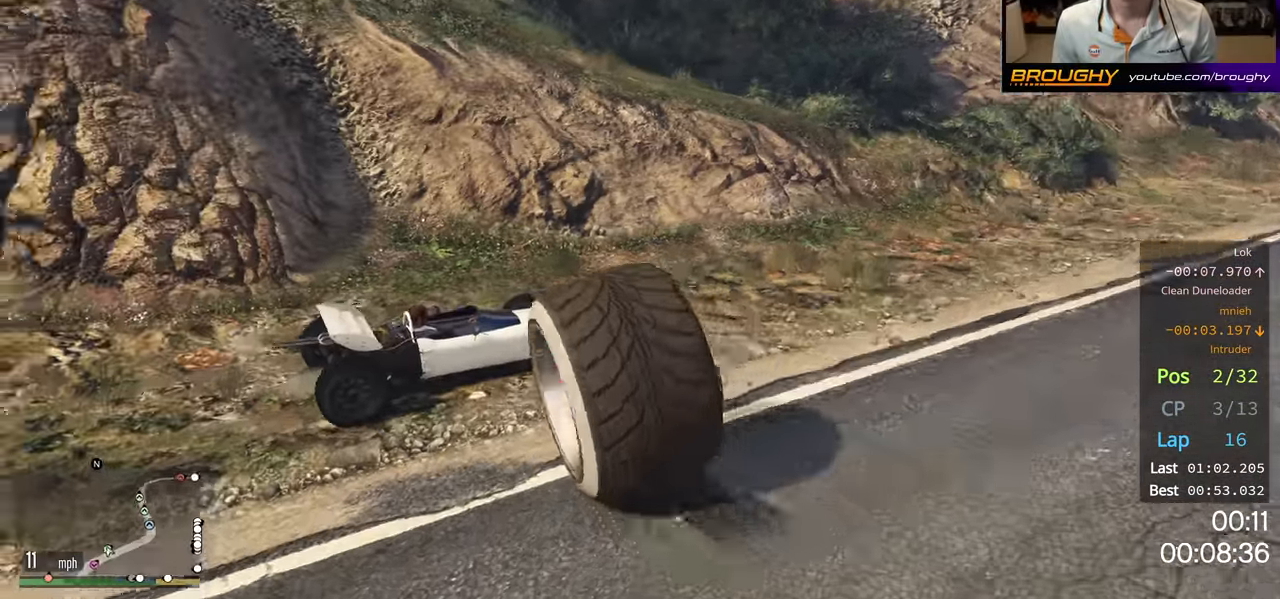
{"buttons": ["R2"], "left_stick": "center", "right_stick": "center", "events": [[266, "R2", "down"], [366, "left_stick", "center"]]}
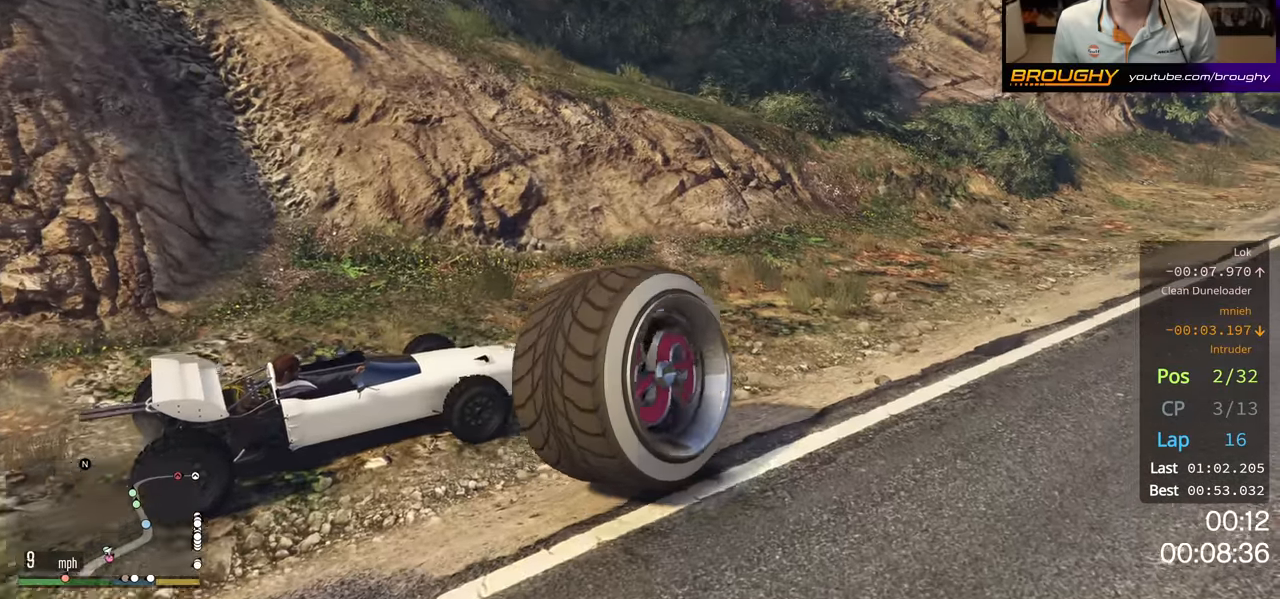
{"buttons": ["R2"], "left_stick": "center", "right_stick": "center", "events": [[166, "left_stick", "right"], [300, "left_stick", "center"]]}
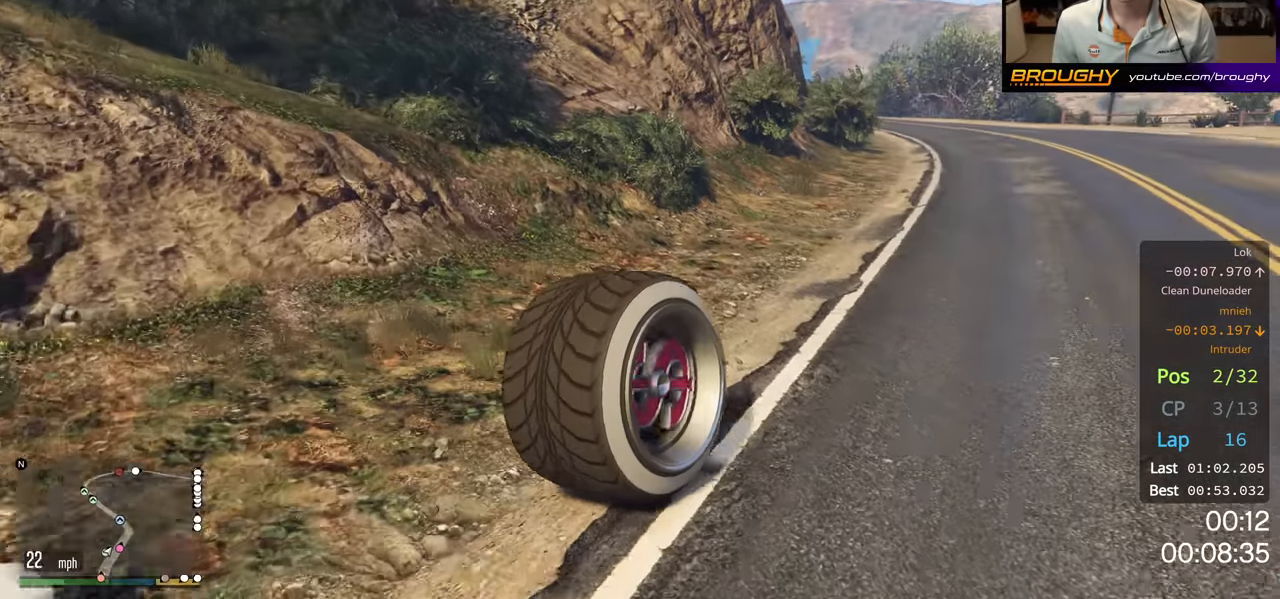
{"buttons": ["R2"], "left_stick": "up-left", "right_stick": "center", "events": [[483, "left_stick", "up-left"]]}
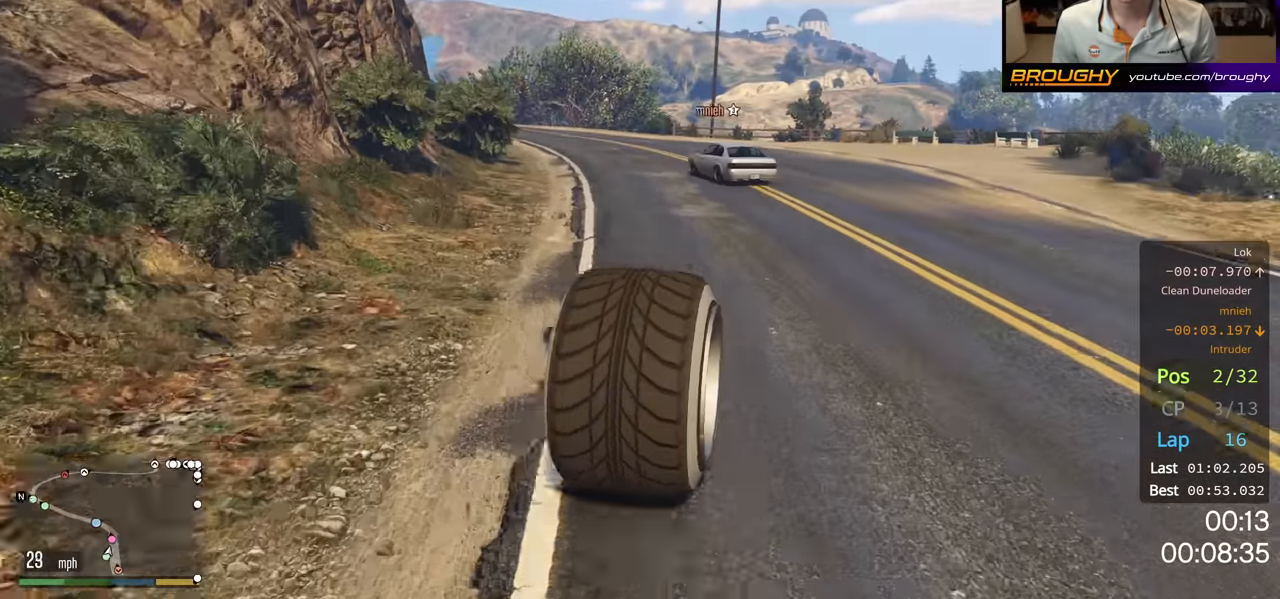
{"buttons": ["R2"], "left_stick": "center", "right_stick": "center", "events": [[150, "left_stick", "center"], [316, "left_stick", "up-left"], [433, "left_stick", "center"]]}
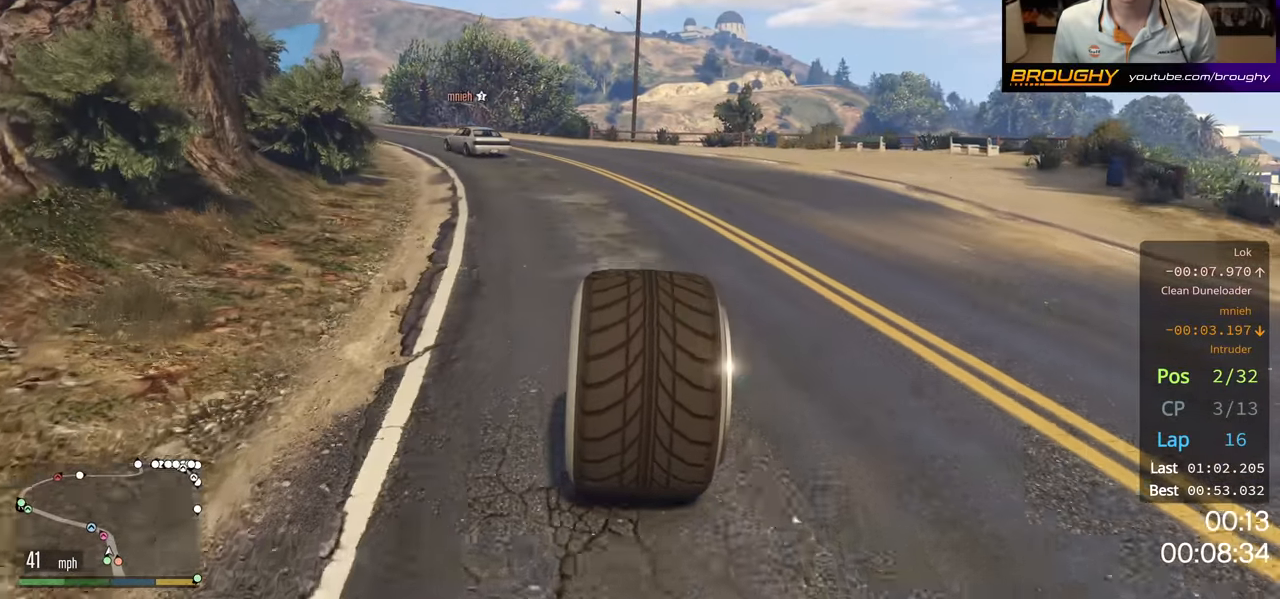
{"buttons": ["R2"], "left_stick": "up-left", "right_stick": "center", "events": [[233, "left_stick", "up-left"], [366, "left_stick", "center"], [450, "left_stick", "up-left"]]}
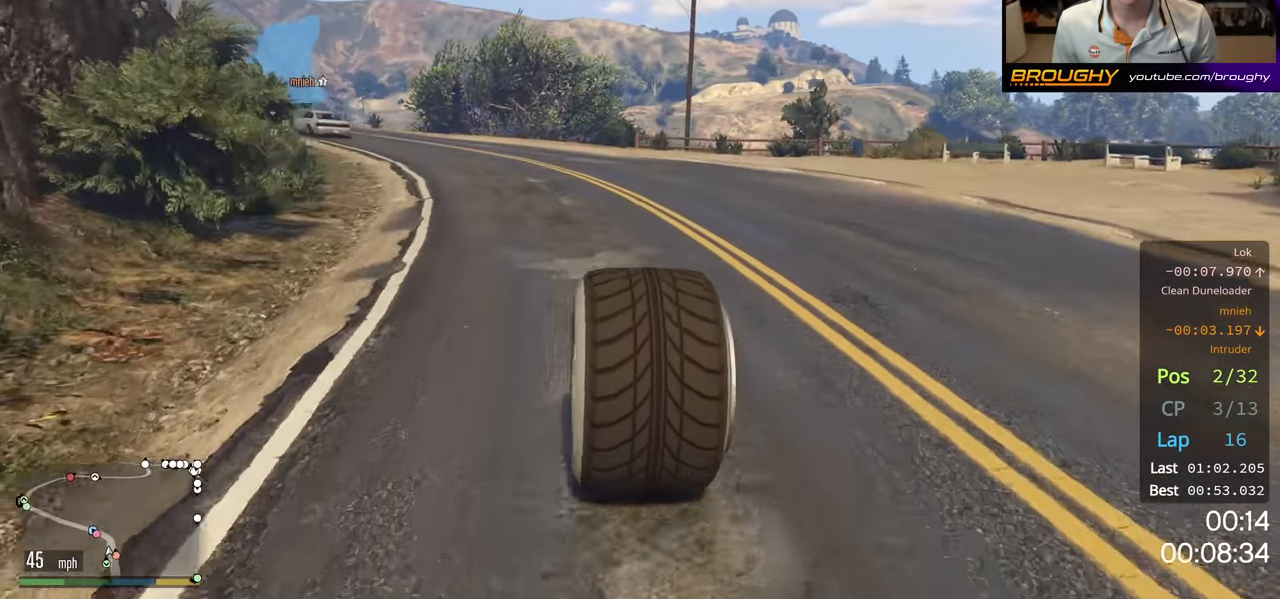
{"buttons": ["R2"], "left_stick": "center", "right_stick": "center", "events": [[100, "left_stick", "center"]]}
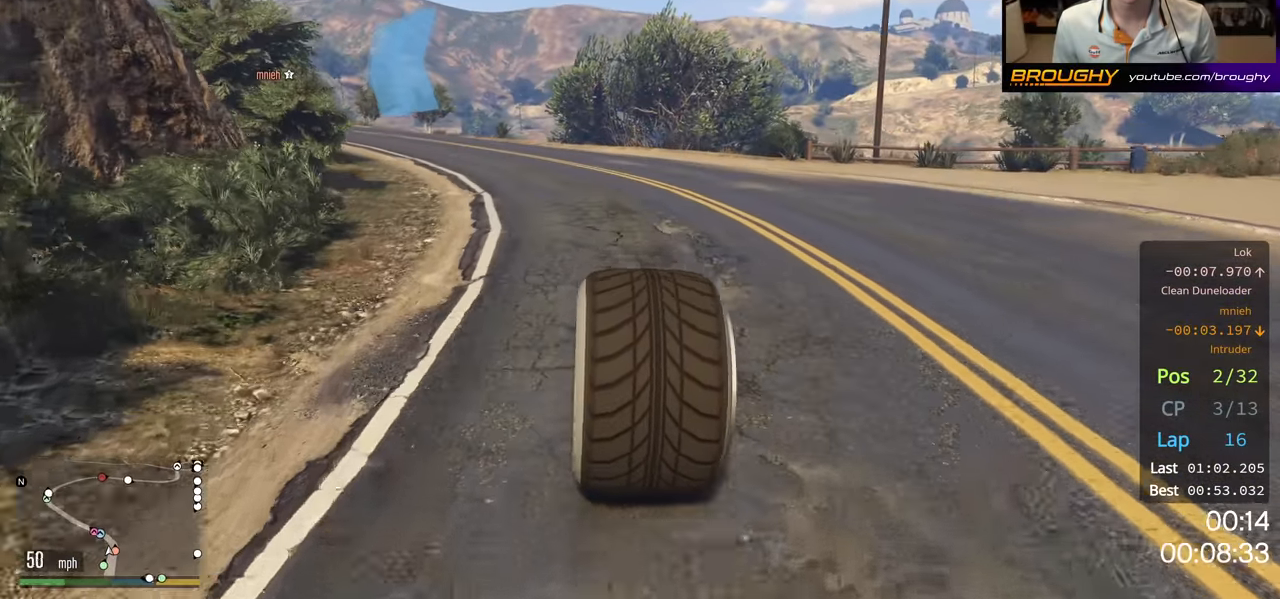
{"buttons": ["R2"], "left_stick": "up-left", "right_stick": "center", "events": [[50, "left_stick", "left"], [216, "left_stick", "center"], [366, "left_stick", "up-left"]]}
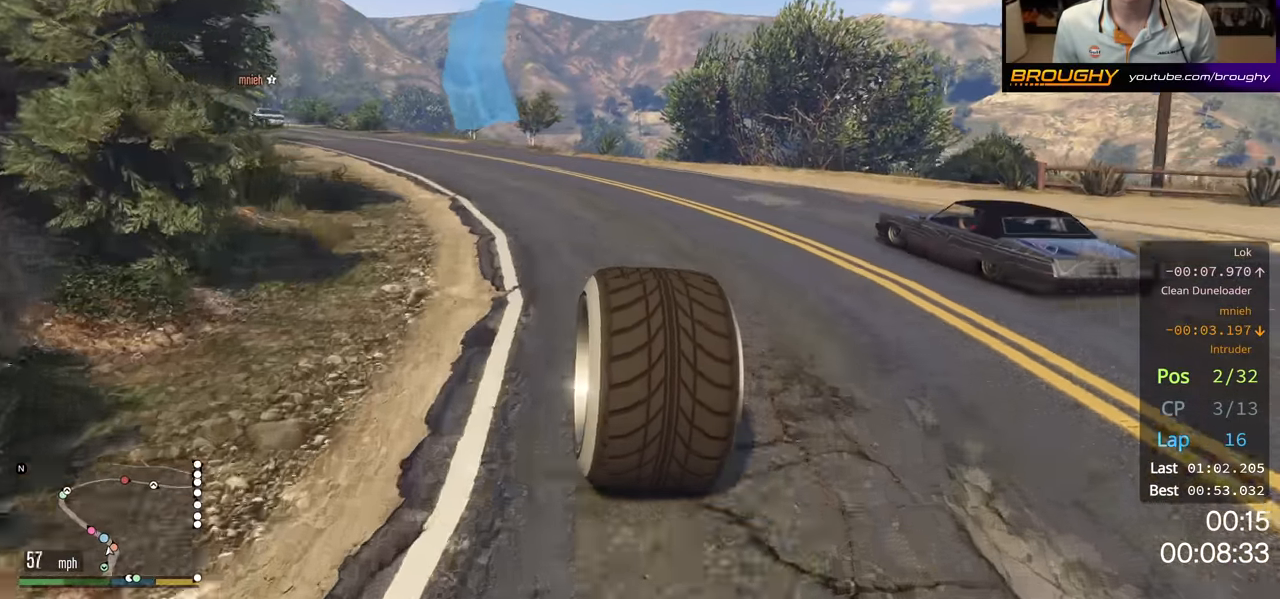
{"buttons": ["R2"], "left_stick": "center", "right_stick": "center", "events": [[33, "left_stick", "center"], [300, "left_stick", "up-left"], [483, "left_stick", "center"]]}
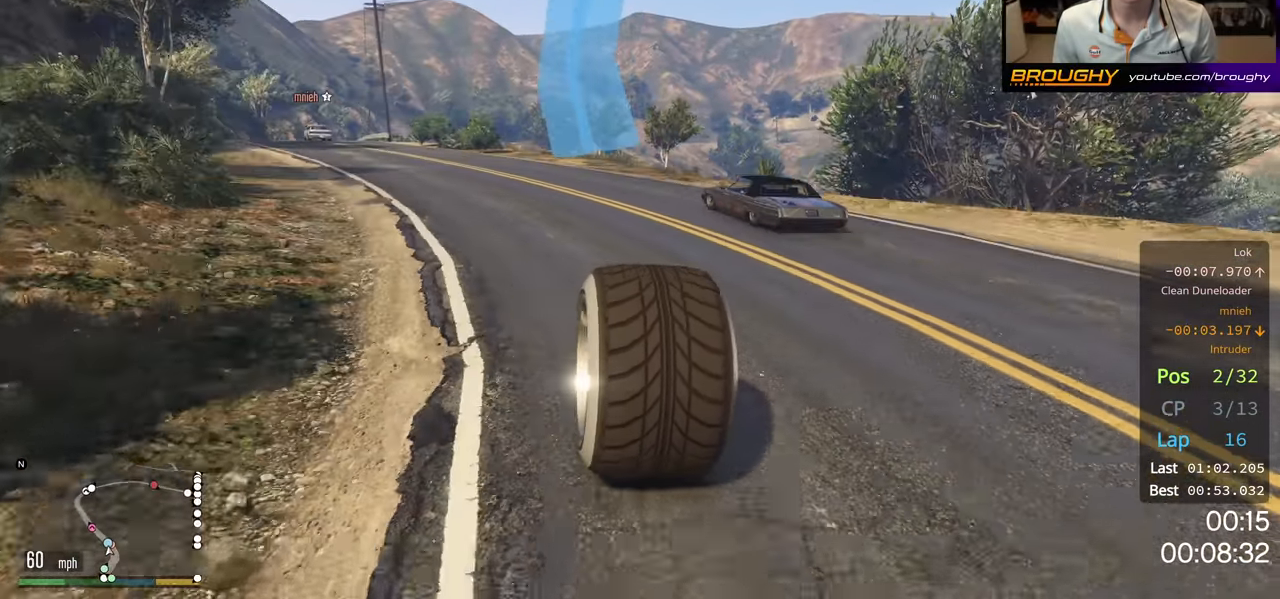
{"buttons": ["R2"], "left_stick": "center", "right_stick": "center", "events": [[50, "left_stick", "left"], [216, "left_stick", "center"]]}
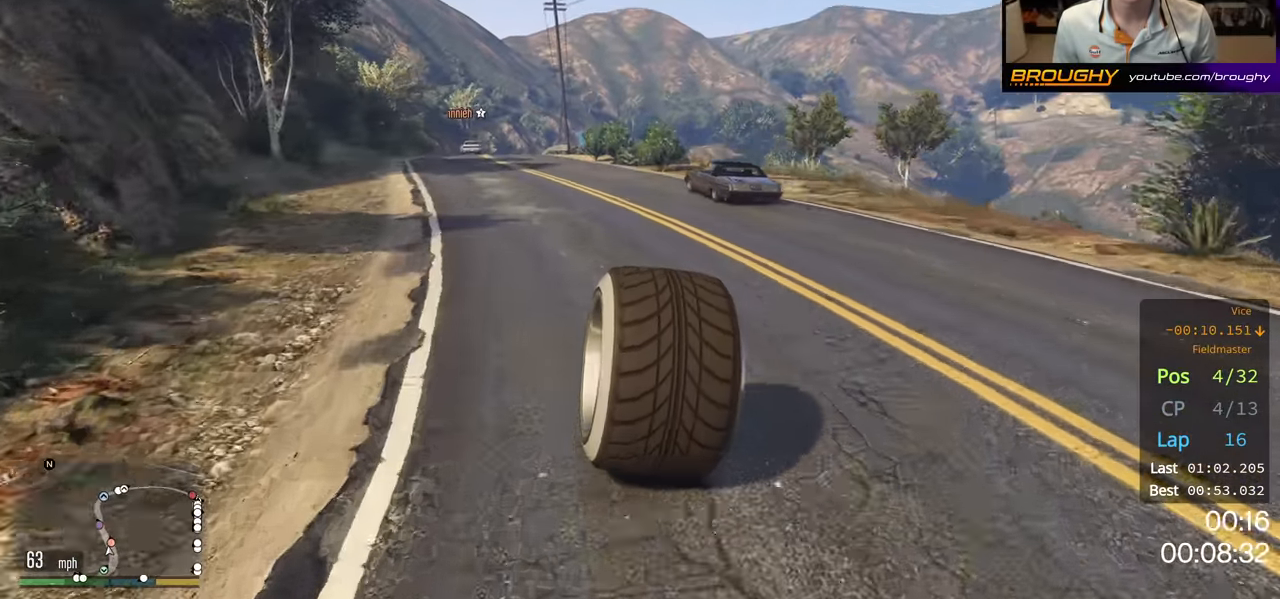
{"buttons": ["R2"], "left_stick": "left", "right_stick": "center", "events": [[33, "left_stick", "left"], [150, "left_stick", "center"], [416, "left_stick", "left"]]}
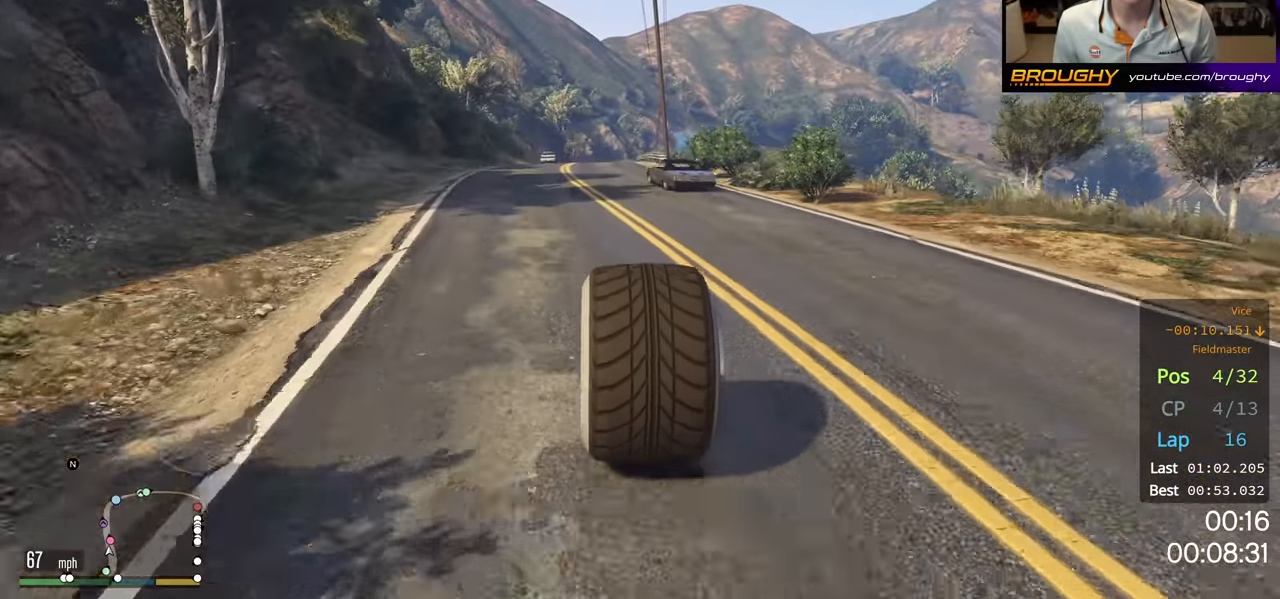
{"buttons": ["R2"], "left_stick": "center", "right_stick": "center", "events": [[83, "left_stick", "center"]]}
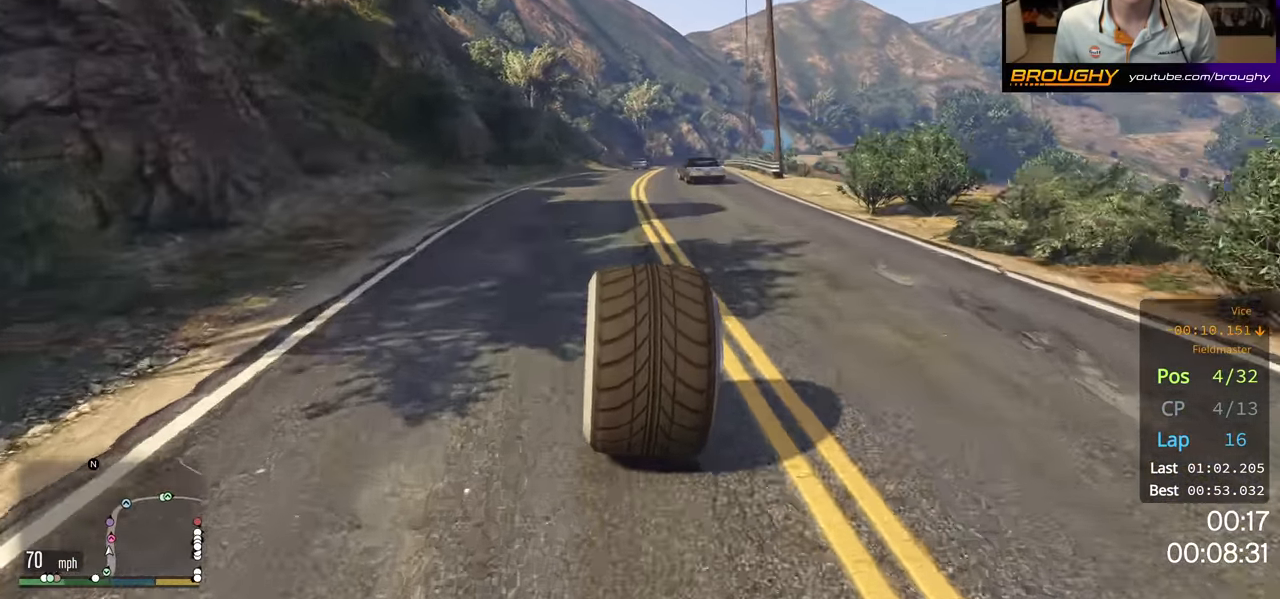
{"buttons": ["R2"], "left_stick": "center", "right_stick": "center", "events": [[366, "left_stick", "right"], [466, "left_stick", "center"]]}